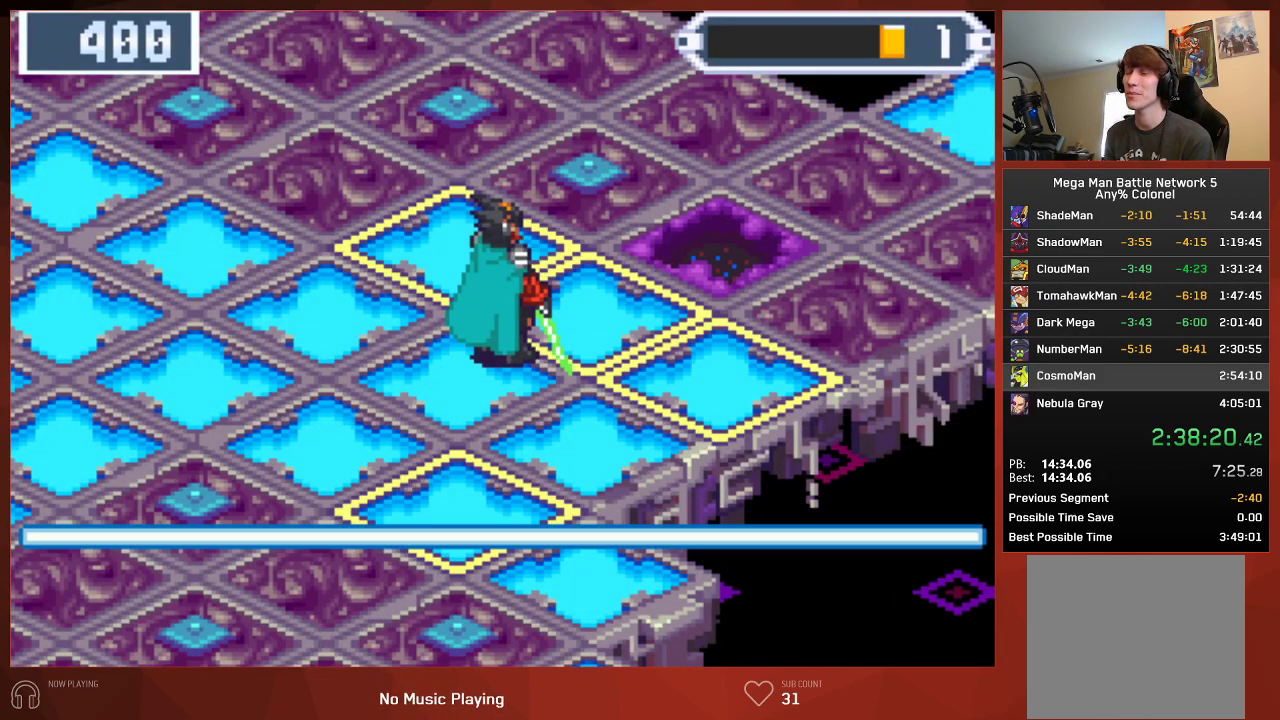
Gameplay with a controller (PlayStation layout); each line is a JSON object with the inputs held at the frame after it. "events" lists button and stick changes between this image and that frame as [ms after this image, input, new state], when the widget could be followed in between. Not read: SELECT.
{"buttons": ["CROSS", "CIRCLE"], "left_stick": "center", "right_stick": "center"}
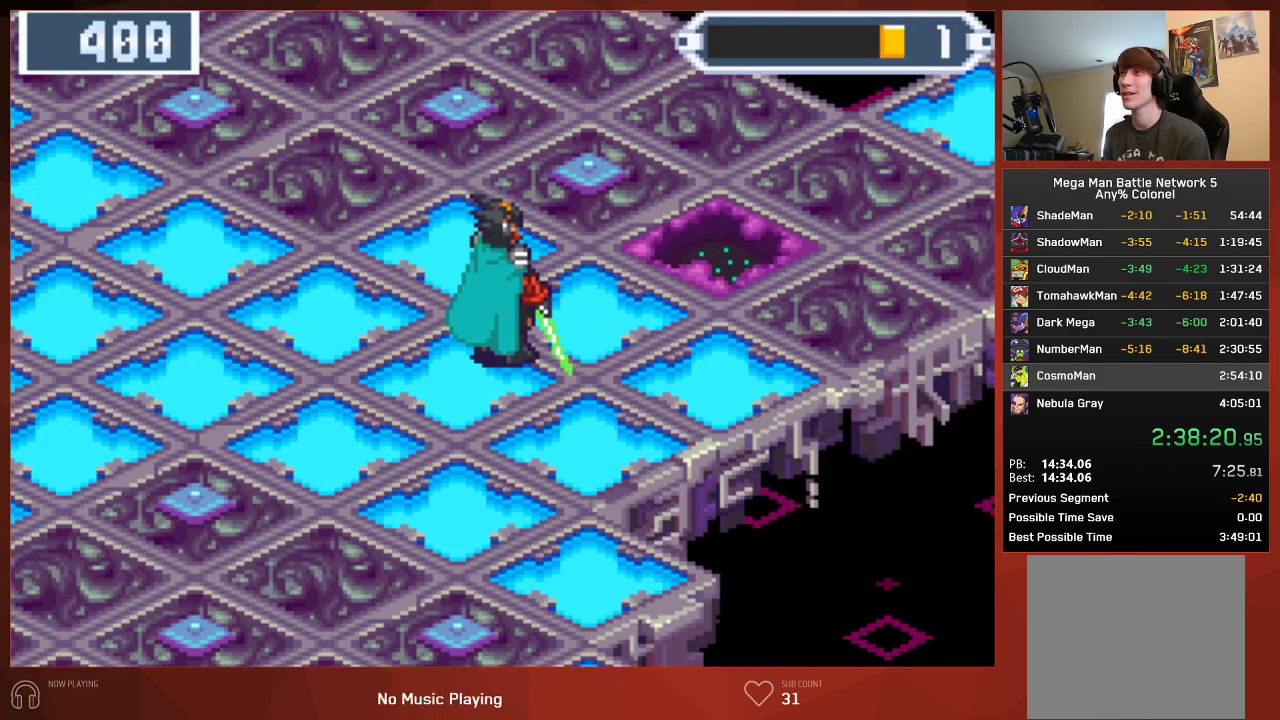
{"buttons": ["CIRCLE"], "left_stick": "center", "right_stick": "center"}
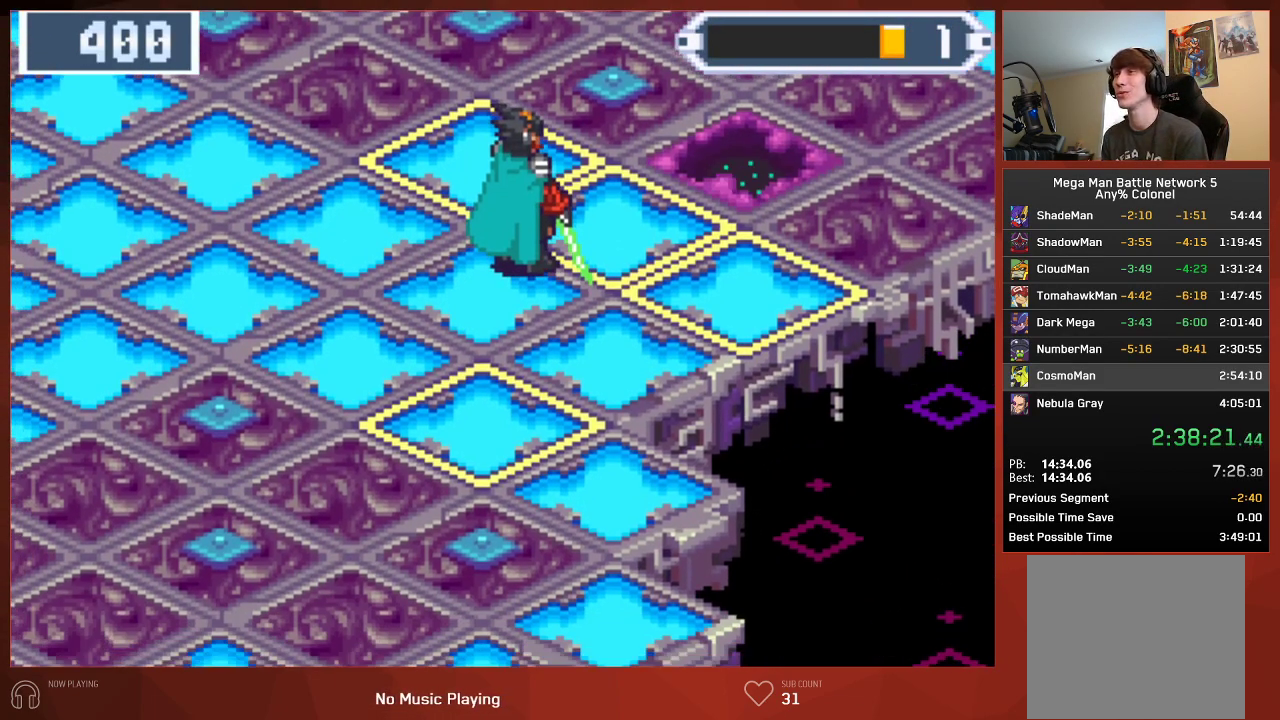
{"buttons": ["CIRCLE"], "left_stick": "center", "right_stick": "center", "events": []}
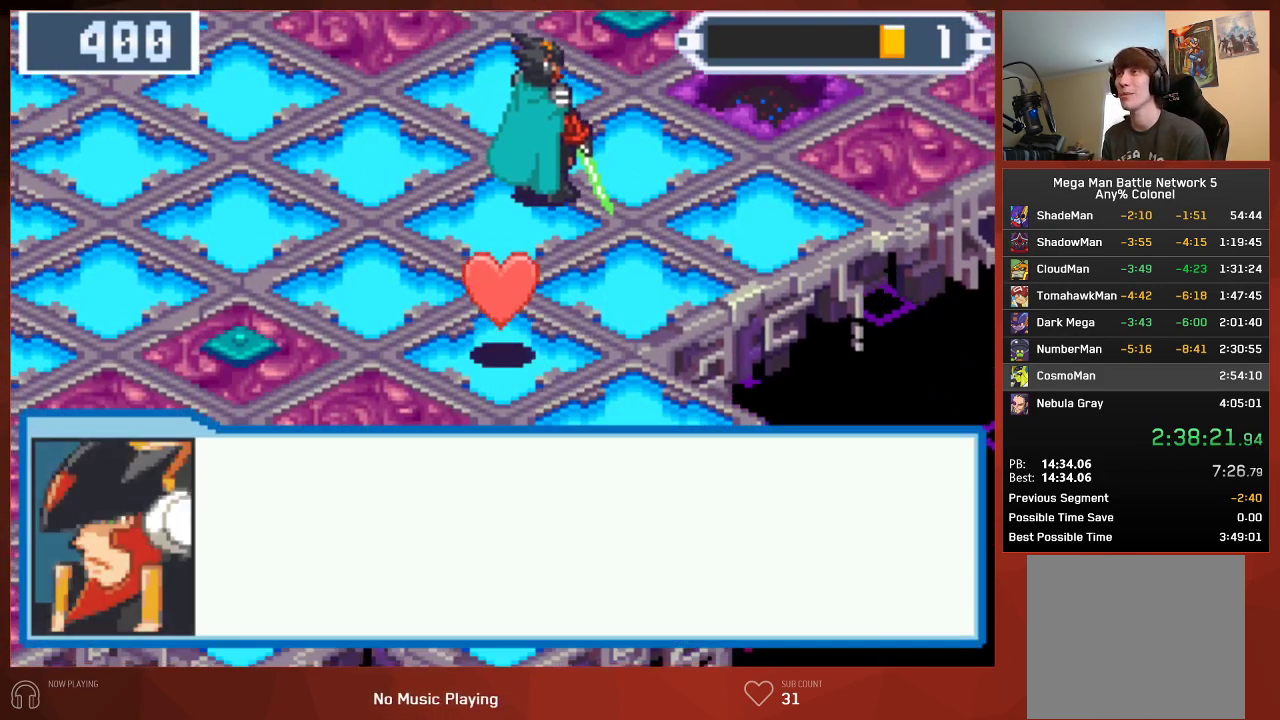
{"buttons": ["CROSS", "CIRCLE"], "left_stick": "center", "right_stick": "center"}
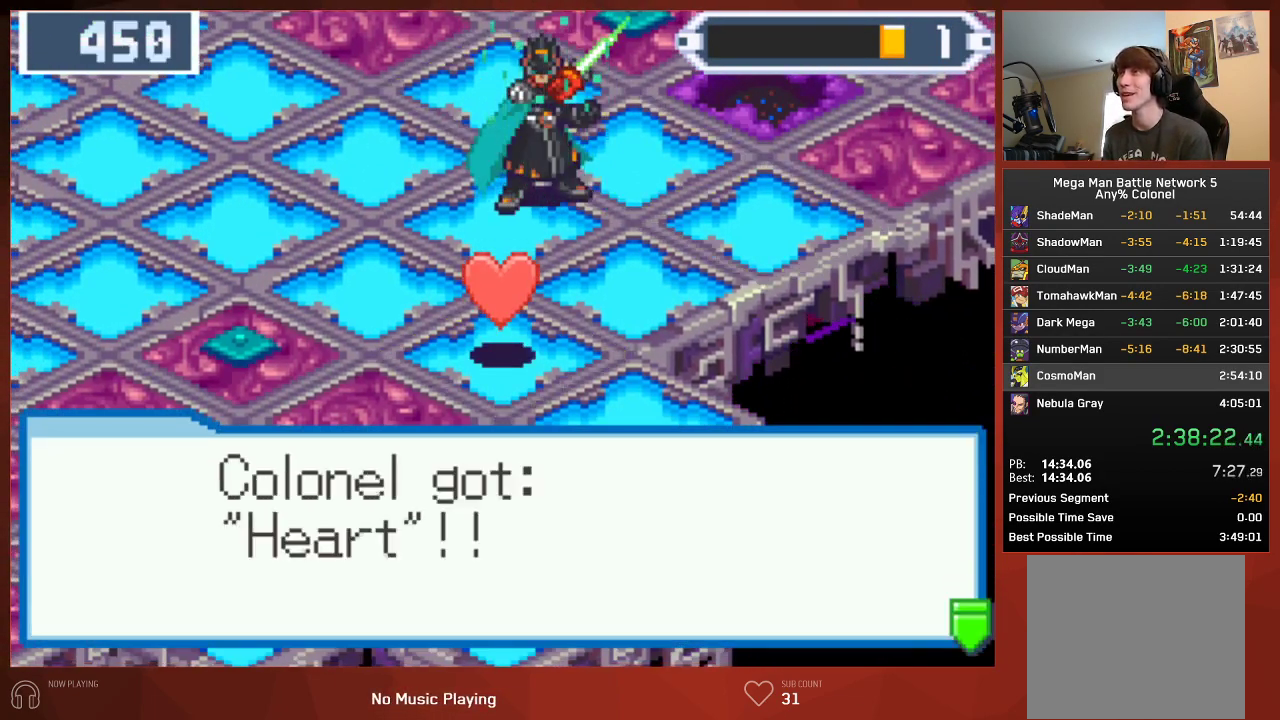
{"buttons": ["CIRCLE"], "left_stick": "center", "right_stick": "center"}
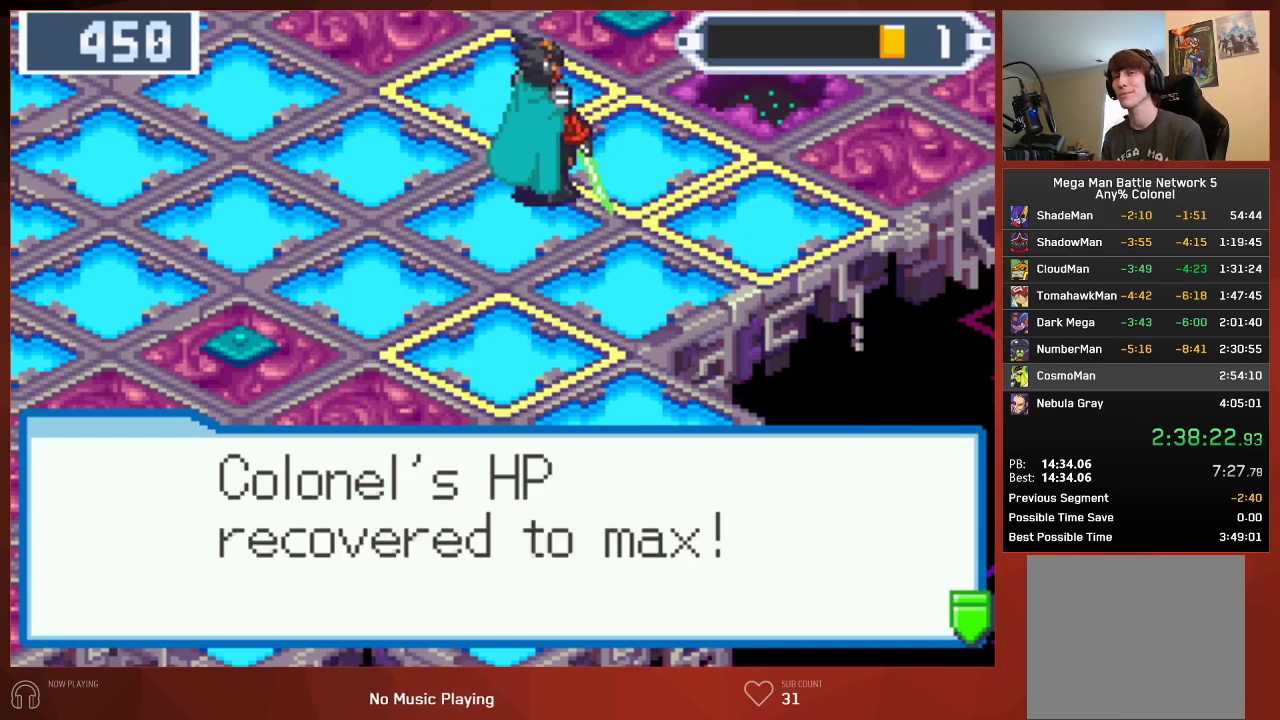
{"buttons": ["CROSS", "CIRCLE"], "left_stick": "center", "right_stick": "center"}
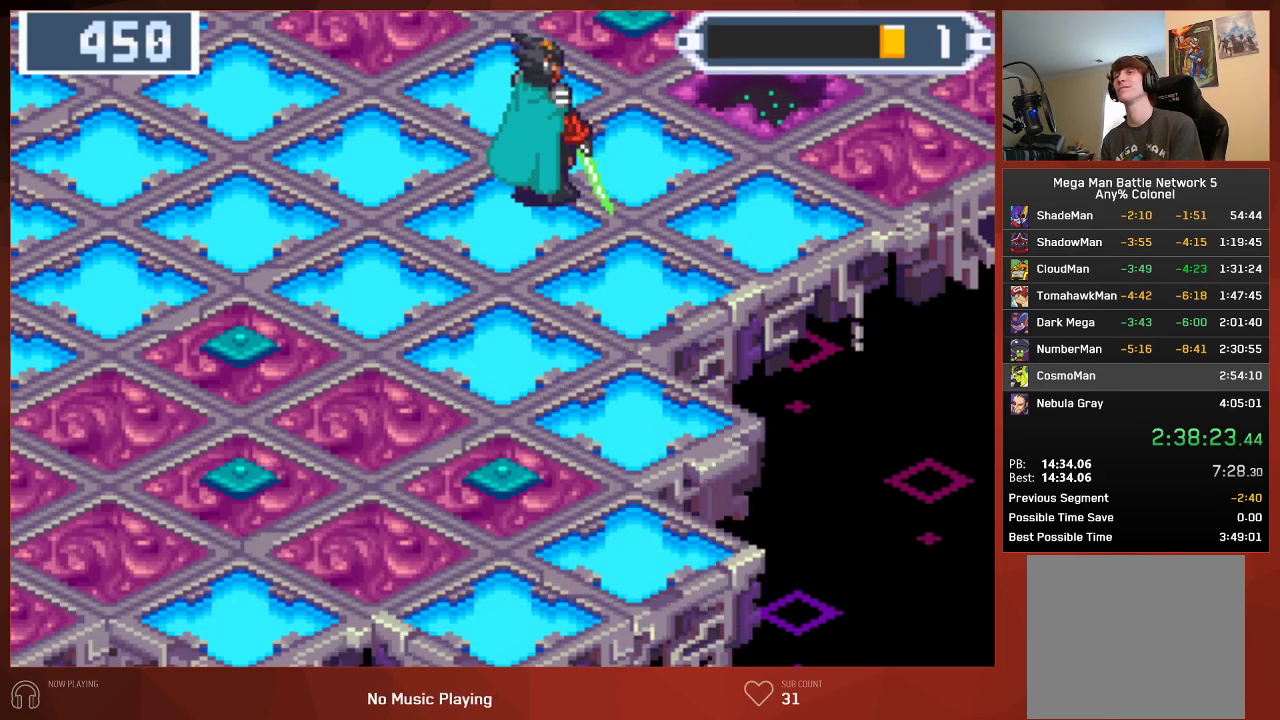
{"buttons": ["CIRCLE"], "left_stick": "center", "right_stick": "center"}
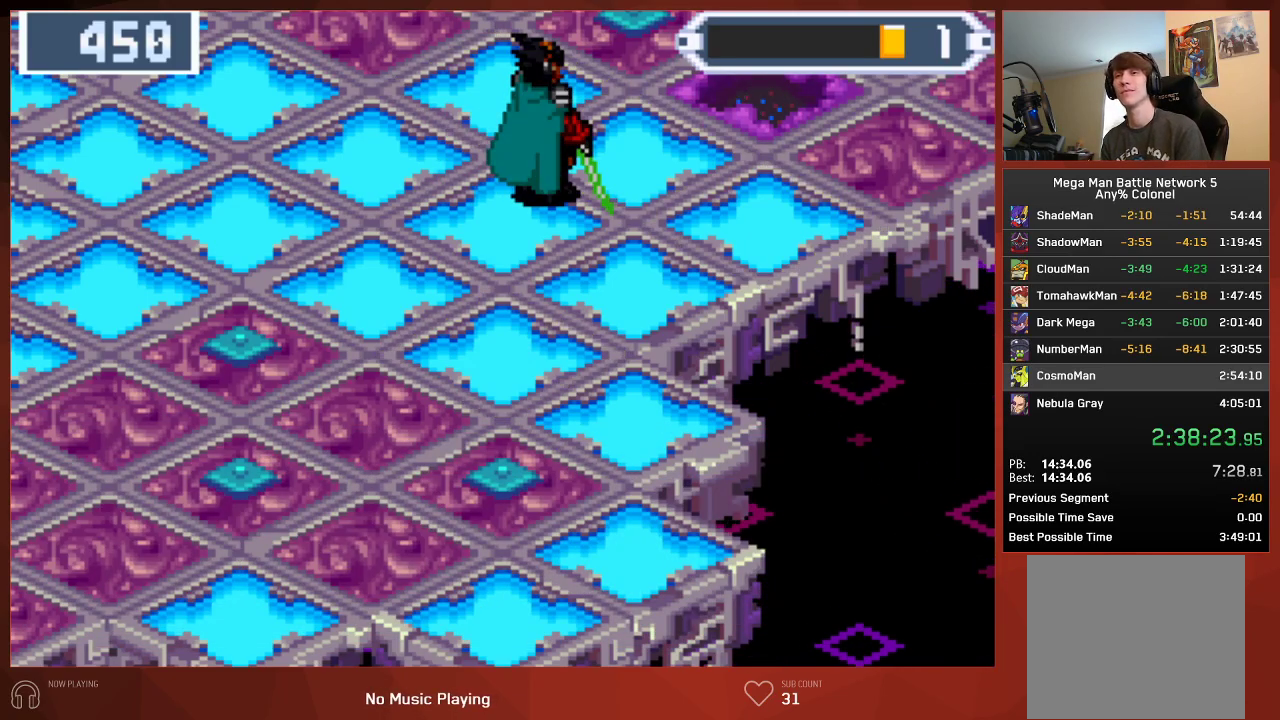
{"buttons": ["CIRCLE"], "left_stick": "center", "right_stick": "center", "events": []}
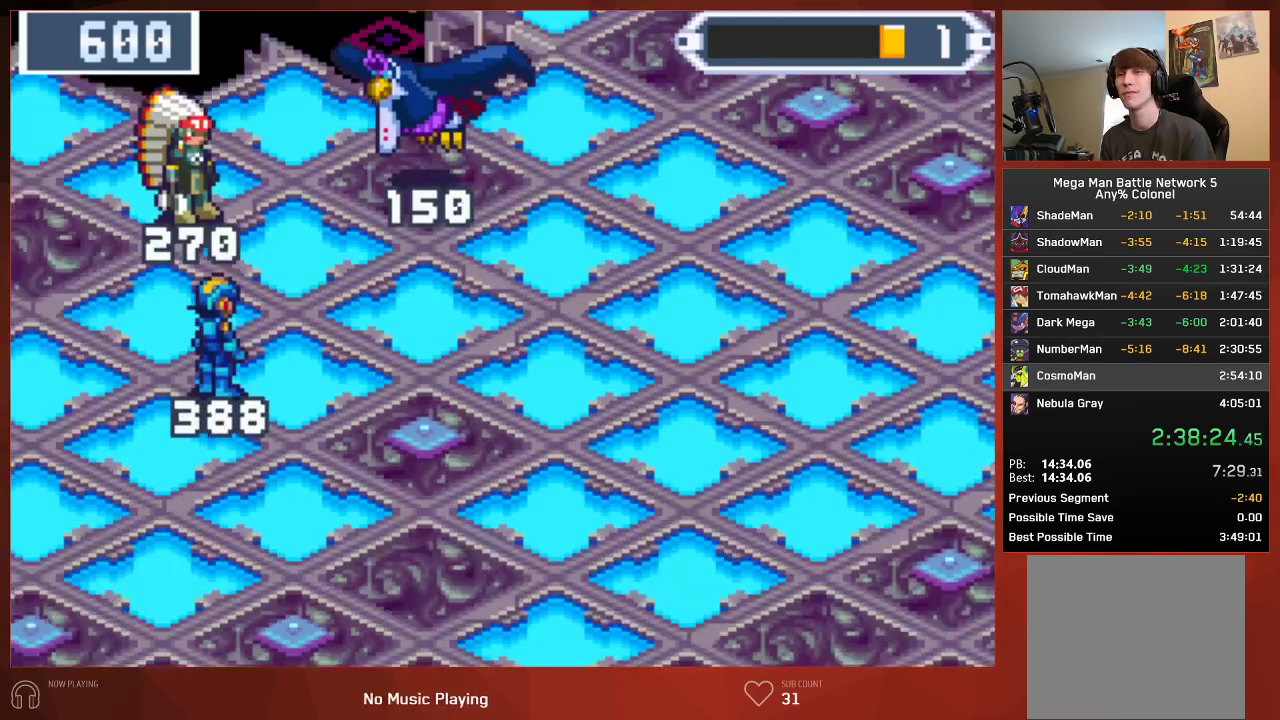
{"buttons": ["CIRCLE", "DPAD_DOWN", "DPAD_RIGHT"], "left_stick": "center", "right_stick": "center", "events": [[350, "DPAD_DOWN", "down"], [367, "DPAD_RIGHT", "down"]]}
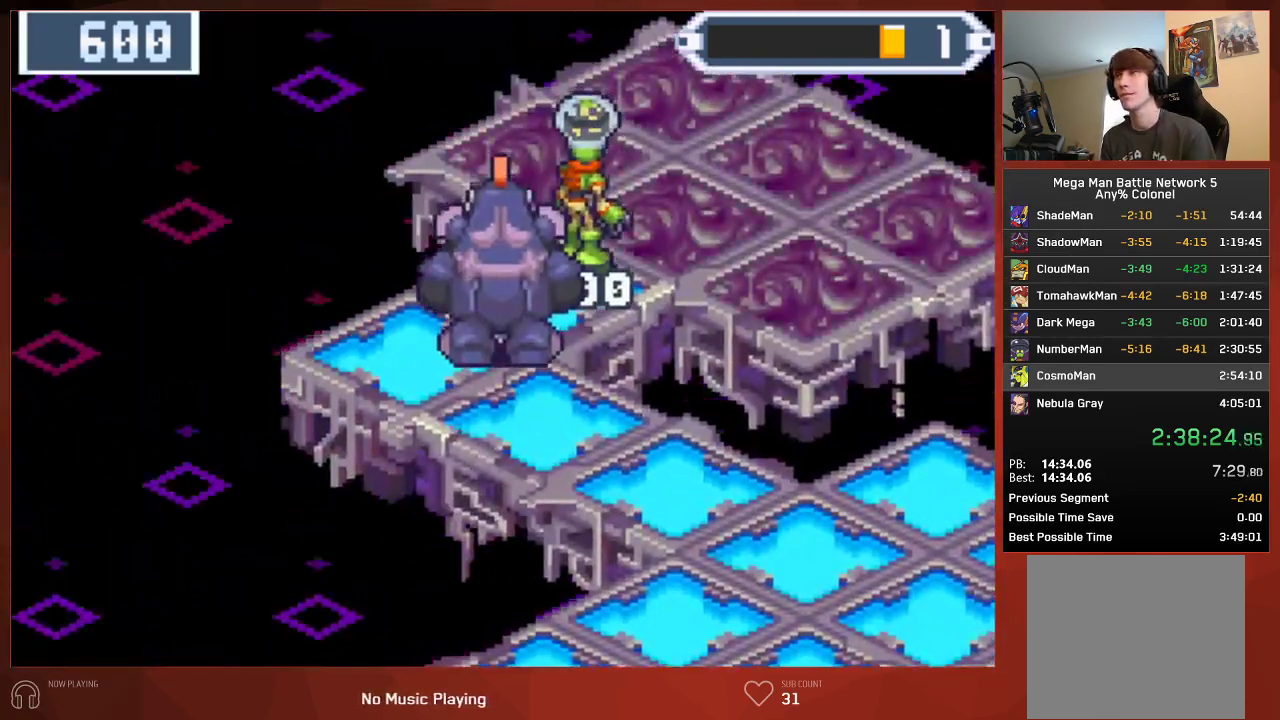
{"buttons": ["CIRCLE", "DPAD_DOWN", "DPAD_RIGHT"], "left_stick": "center", "right_stick": "center", "events": []}
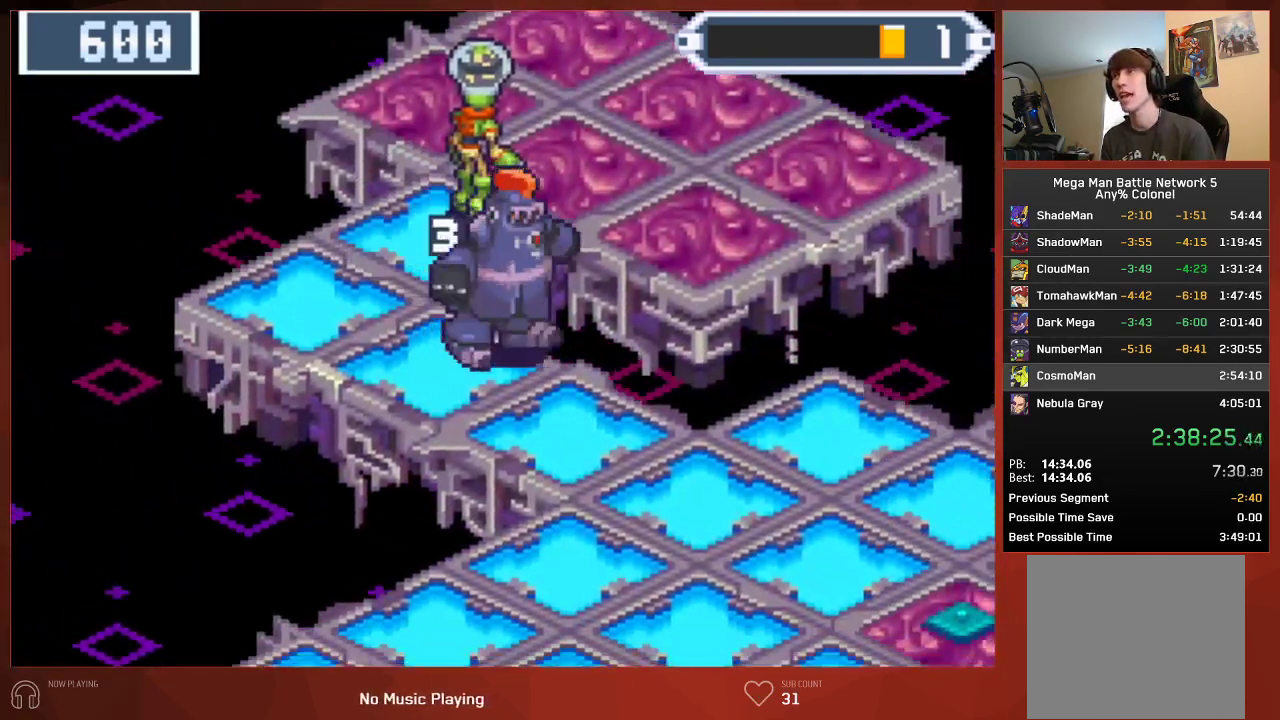
{"buttons": ["CIRCLE", "DPAD_RIGHT"], "left_stick": "center", "right_stick": "center", "events": [[17, "DPAD_DOWN", "up"]]}
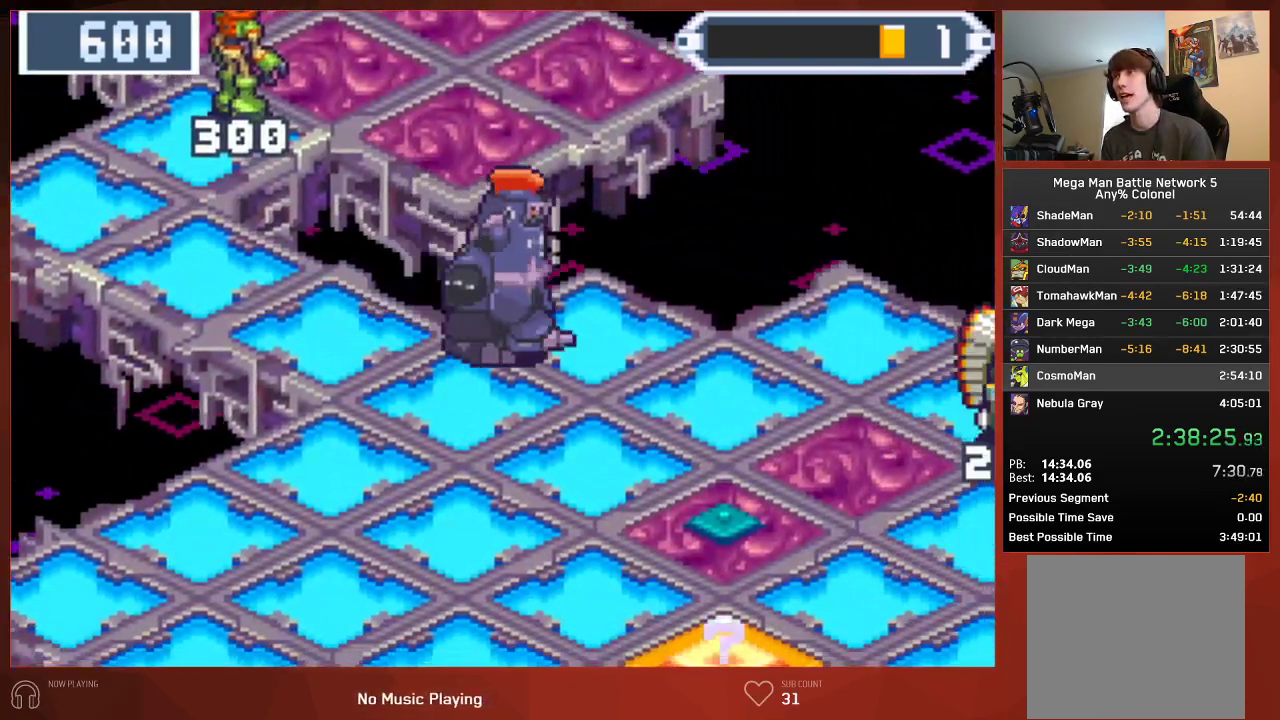
{"buttons": ["CIRCLE", "DPAD_RIGHT"], "left_stick": "center", "right_stick": "center", "events": []}
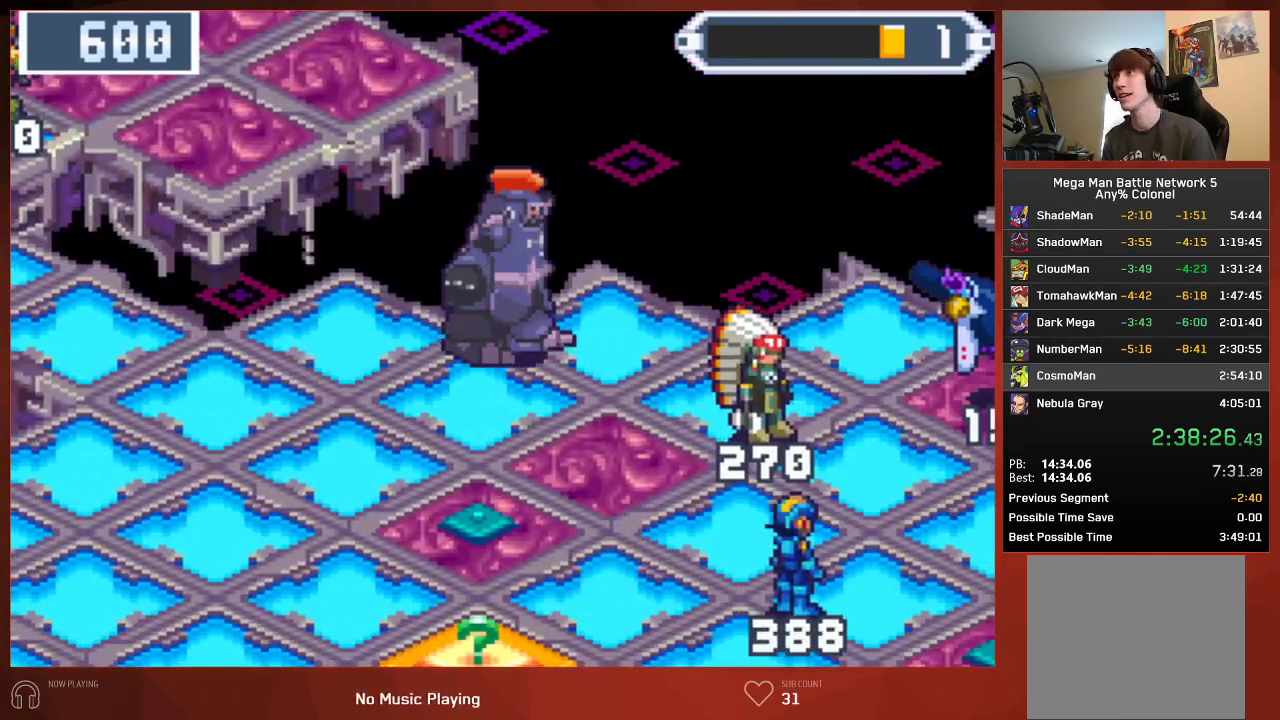
{"buttons": ["CIRCLE", "DPAD_DOWN", "DPAD_RIGHT"], "left_stick": "center", "right_stick": "center", "events": [[367, "DPAD_DOWN", "down"]]}
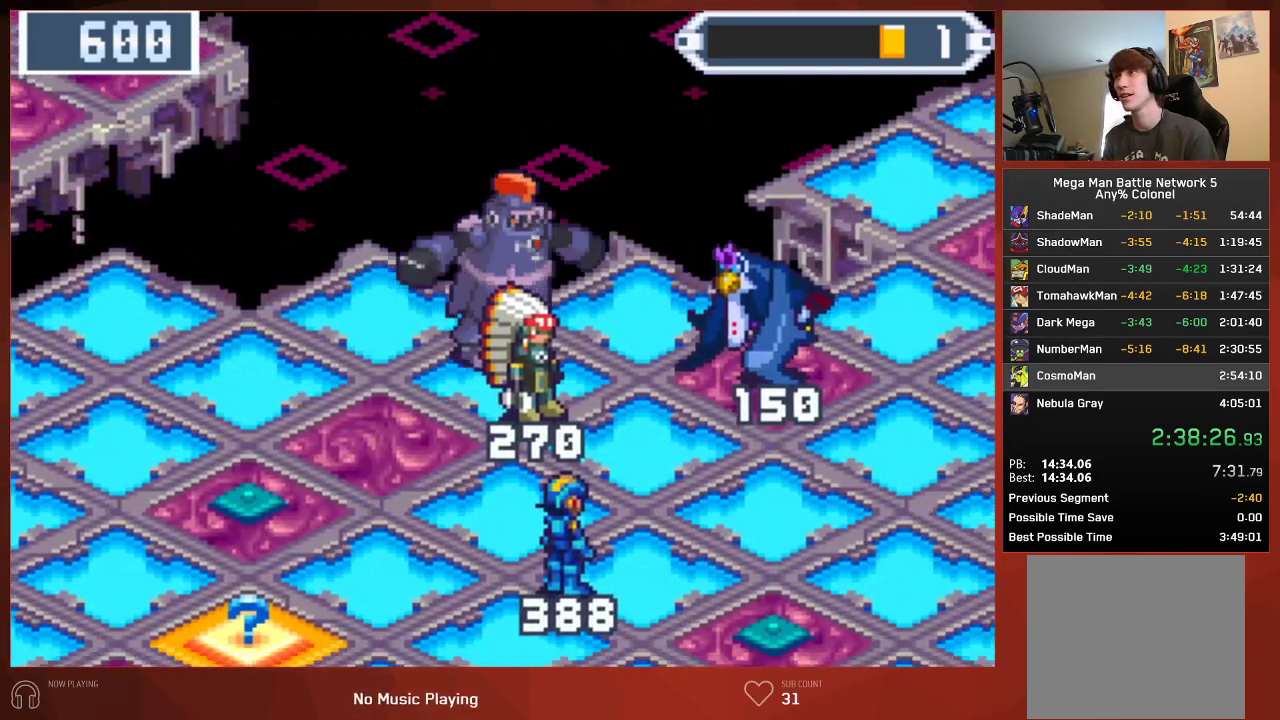
{"buttons": ["CIRCLE", "DPAD_RIGHT"], "left_stick": "center", "right_stick": "center", "events": [[333, "DPAD_DOWN", "up"]]}
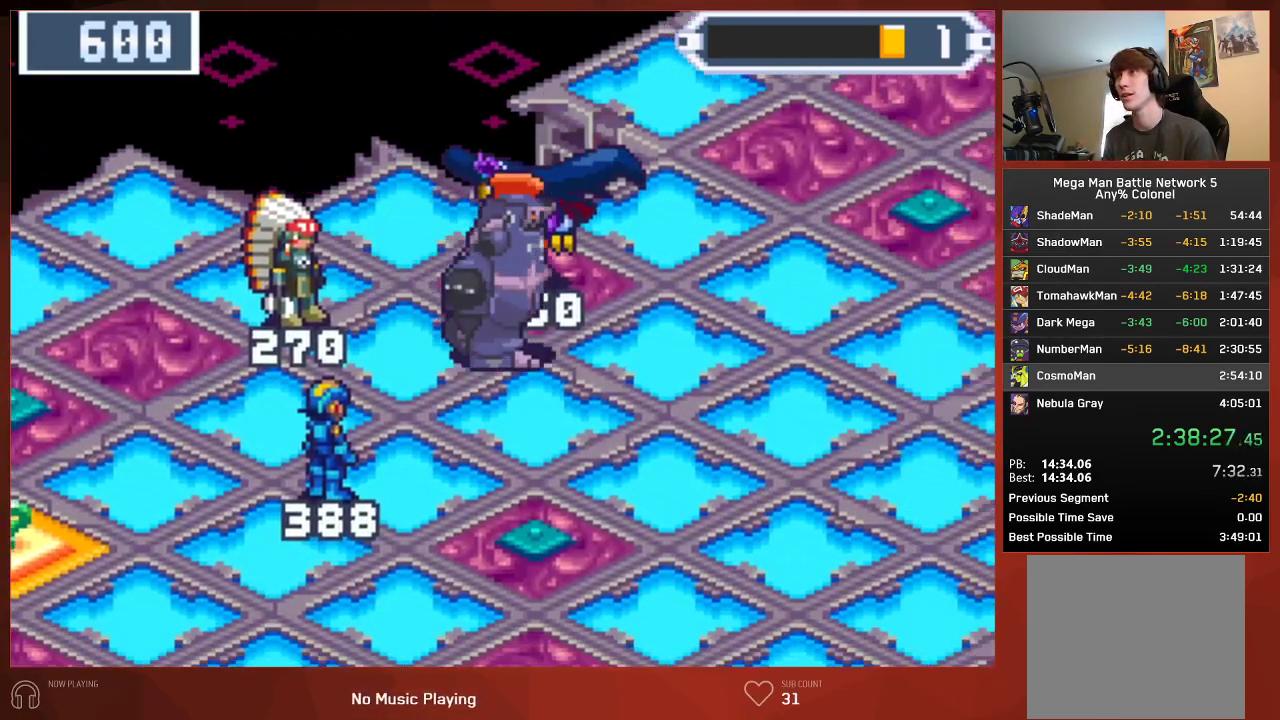
{"buttons": ["CIRCLE"], "left_stick": "center", "right_stick": "center", "events": [[133, "R1", "down"], [167, "DPAD_RIGHT", "up"], [250, "R1", "up"]]}
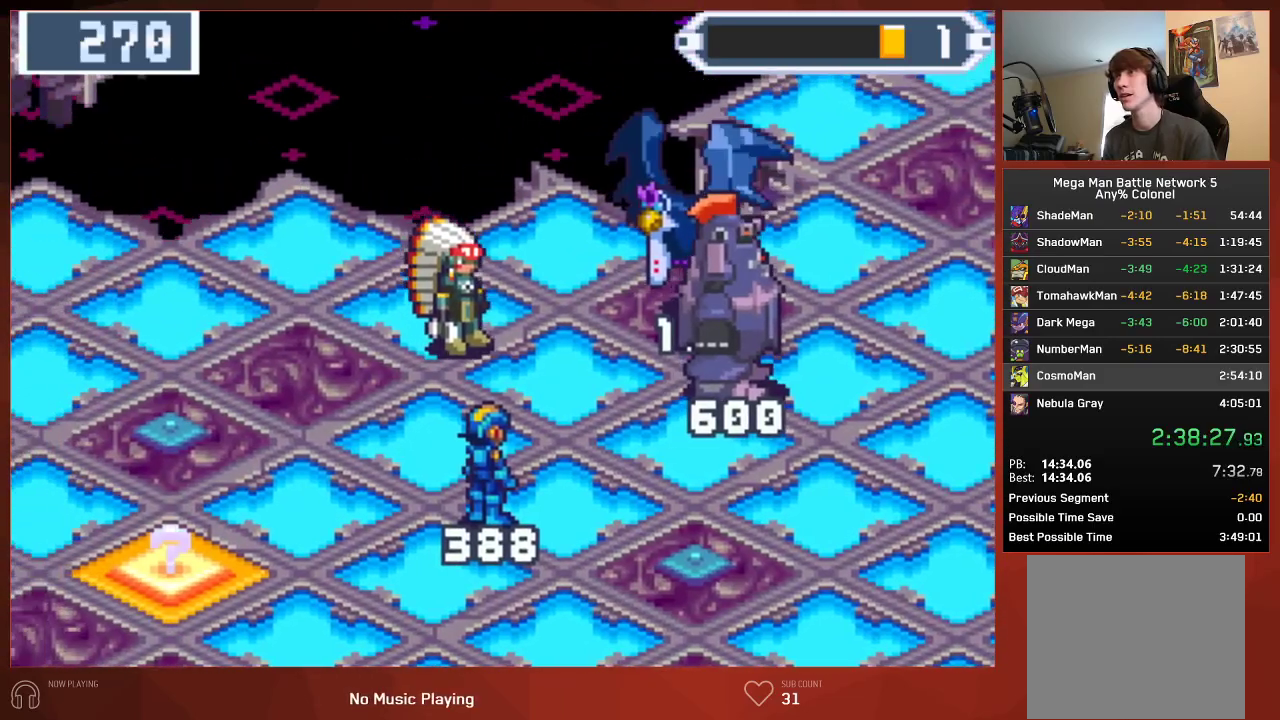
{"buttons": ["CIRCLE", "DPAD_RIGHT"], "left_stick": "center", "right_stick": "center", "events": [[200, "DPAD_RIGHT", "down"]]}
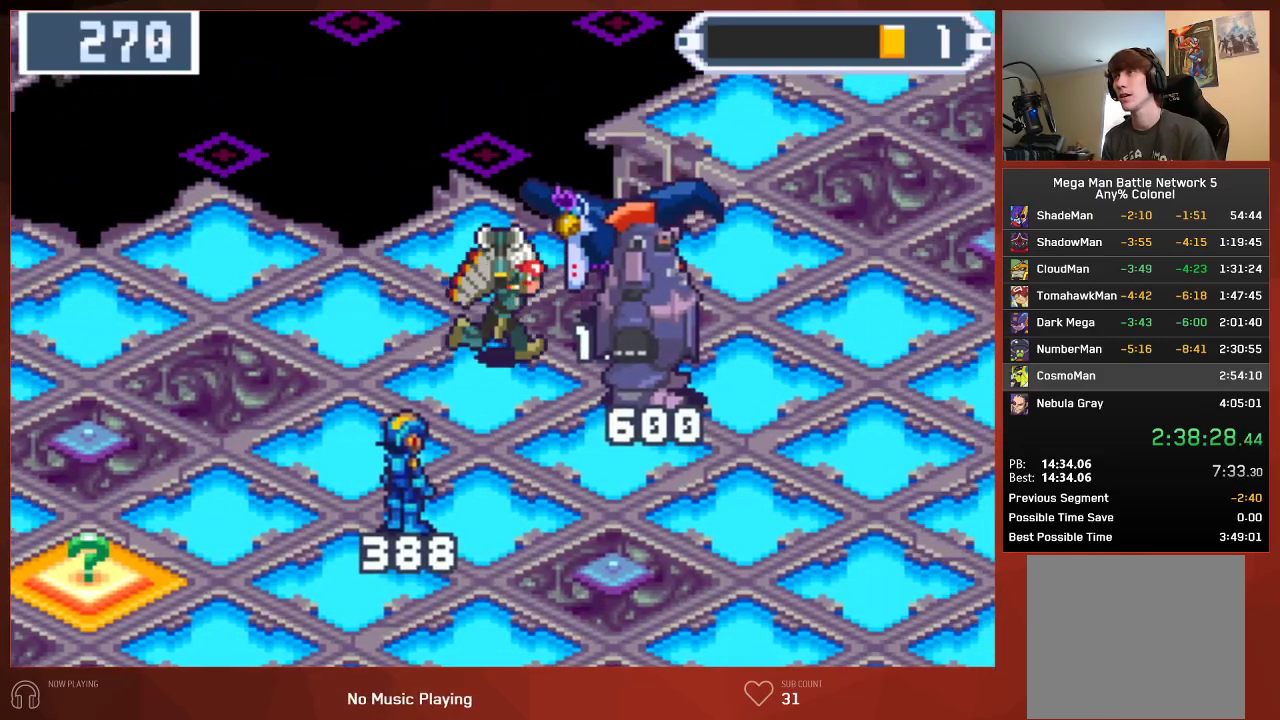
{"buttons": ["CIRCLE", "DPAD_RIGHT"], "left_stick": "center", "right_stick": "center", "events": []}
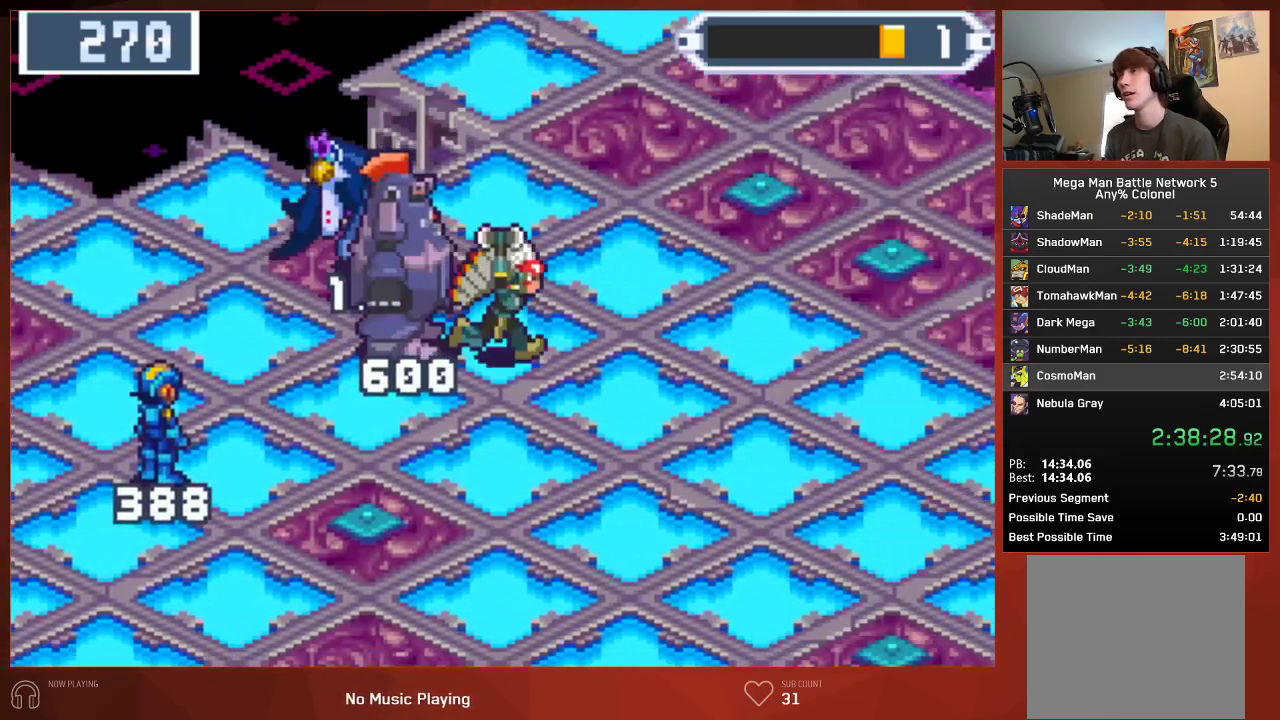
{"buttons": ["CIRCLE", "DPAD_RIGHT"], "left_stick": "center", "right_stick": "center", "events": []}
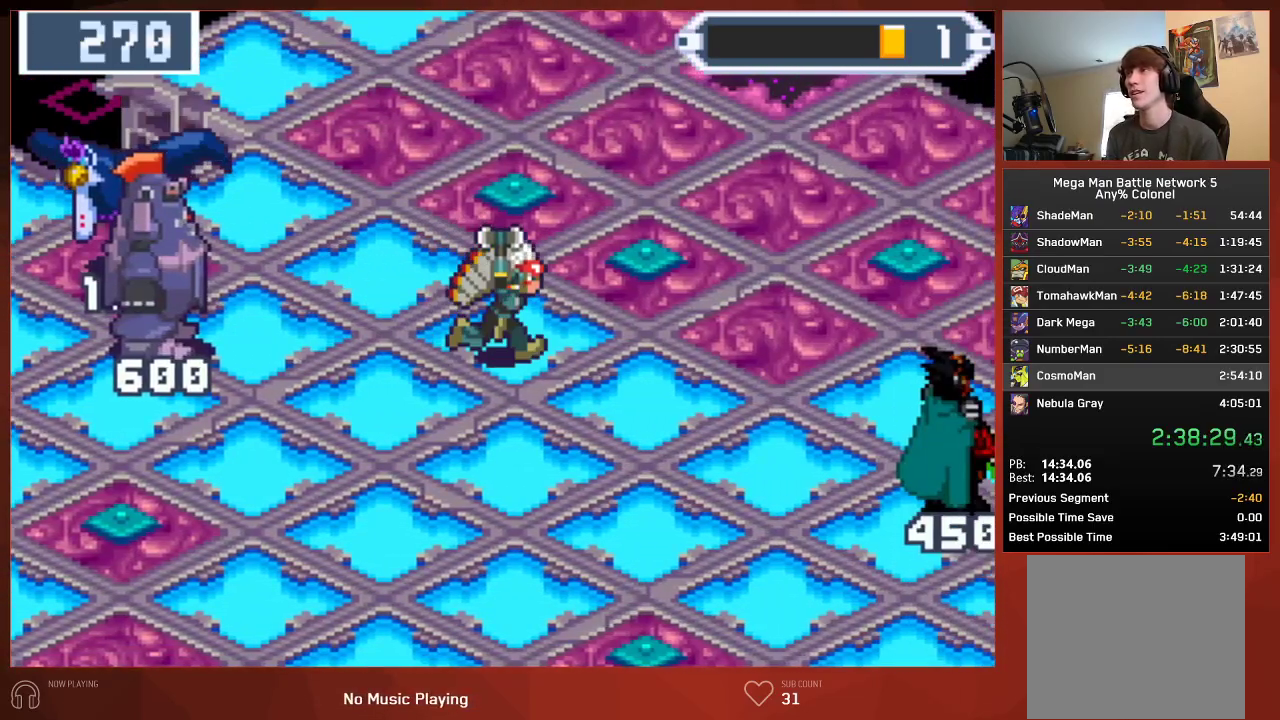
{"buttons": ["CIRCLE", "DPAD_RIGHT"], "left_stick": "center", "right_stick": "center", "events": []}
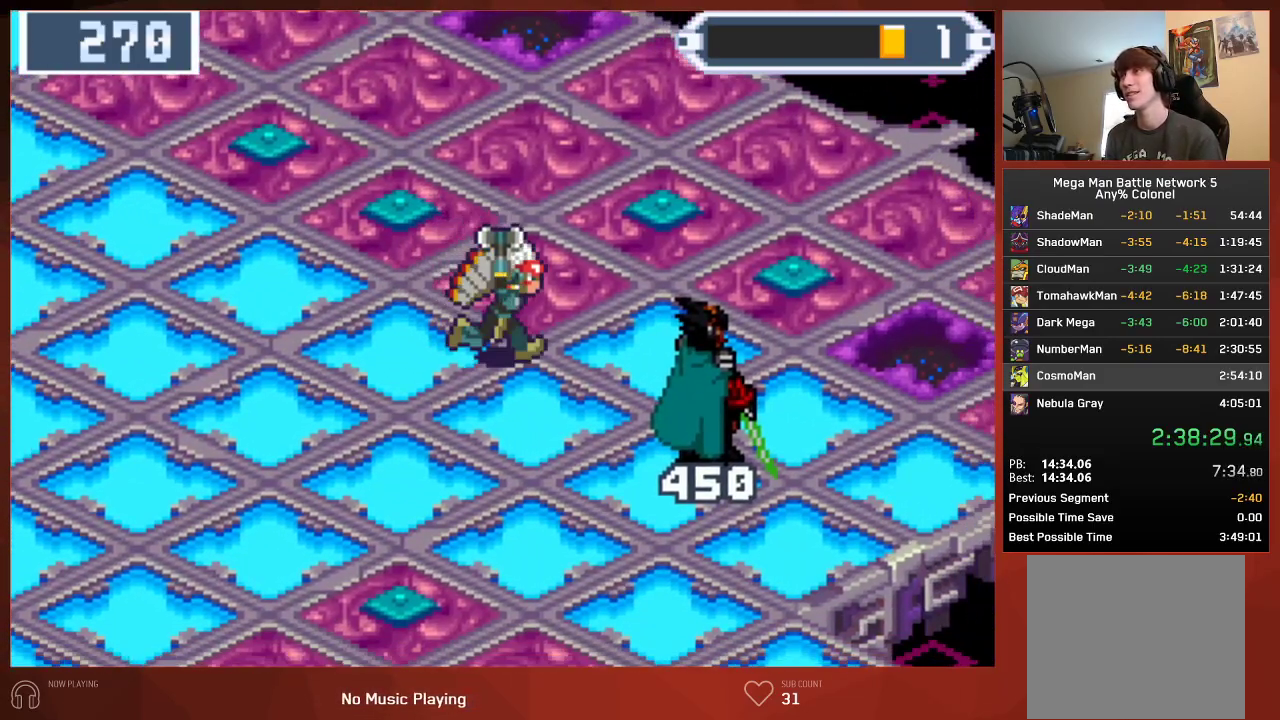
{"buttons": ["CIRCLE", "DPAD_RIGHT"], "left_stick": "center", "right_stick": "center", "events": []}
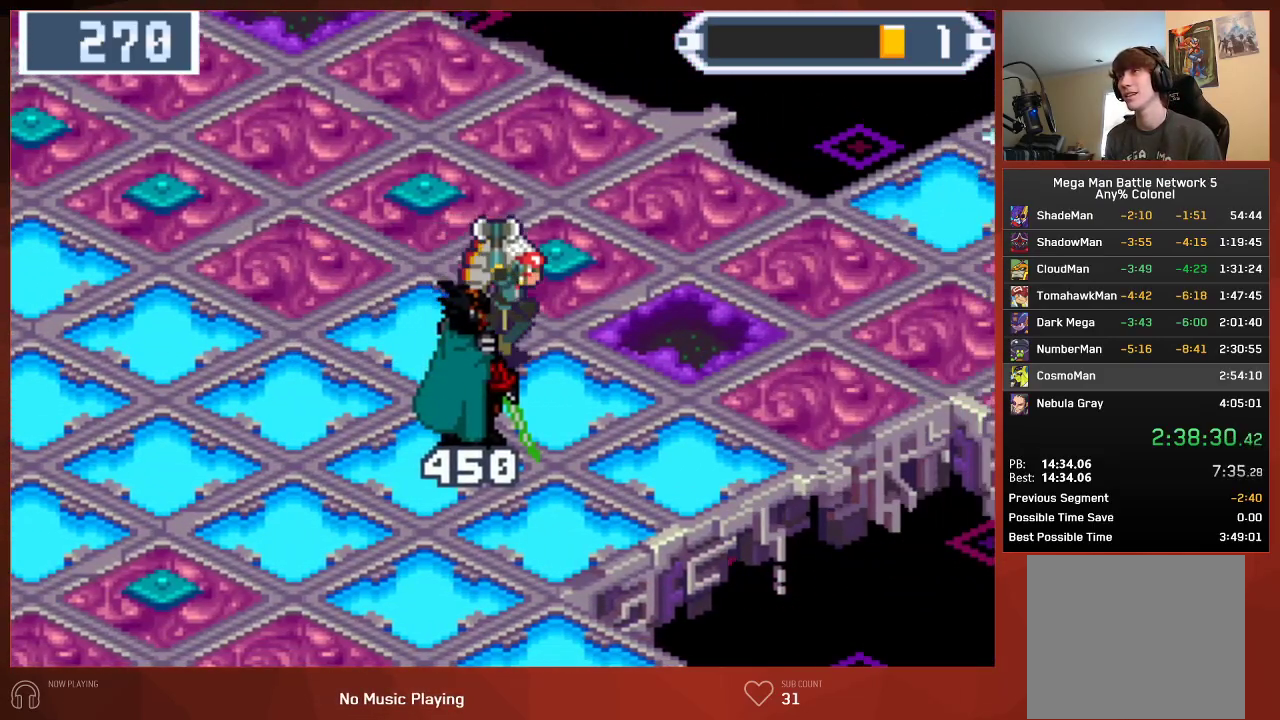
{"buttons": ["CIRCLE"], "left_stick": "center", "right_stick": "center", "events": [[233, "DPAD_RIGHT", "up"]]}
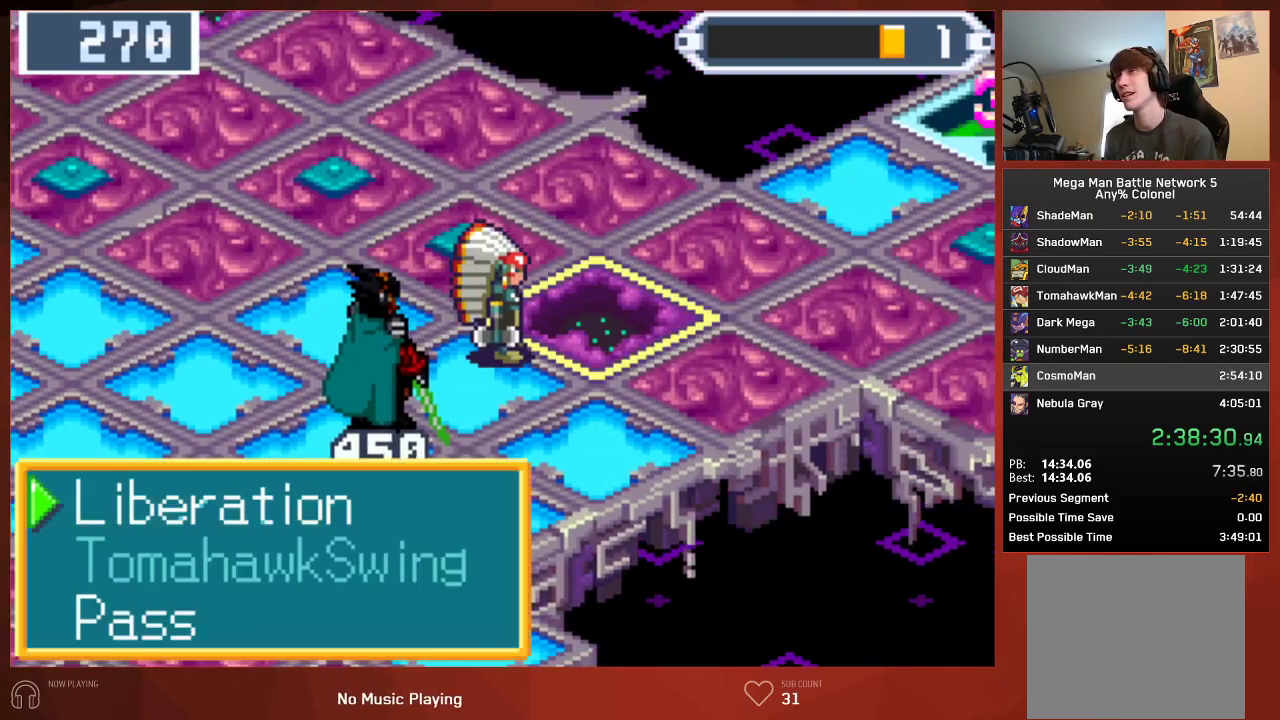
{"buttons": ["CROSS", "CIRCLE"], "left_stick": "center", "right_stick": "center"}
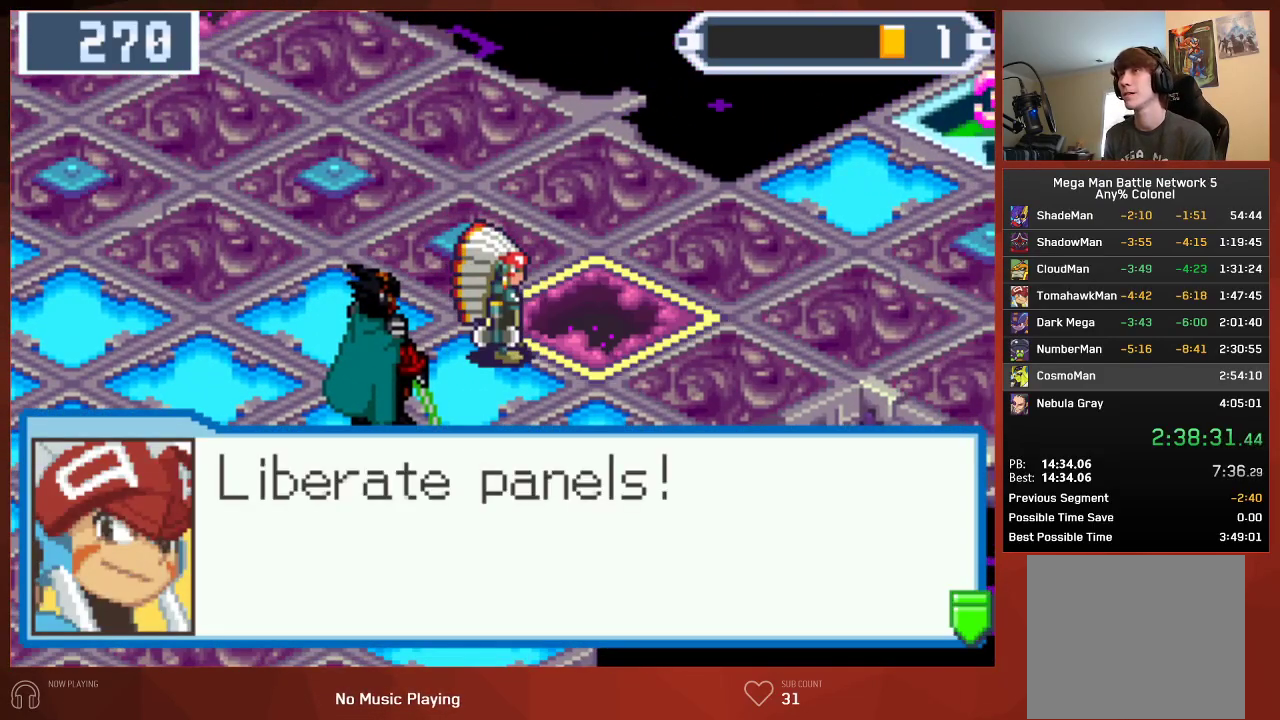
{"buttons": ["CROSS", "CIRCLE"], "left_stick": "center", "right_stick": "center", "events": []}
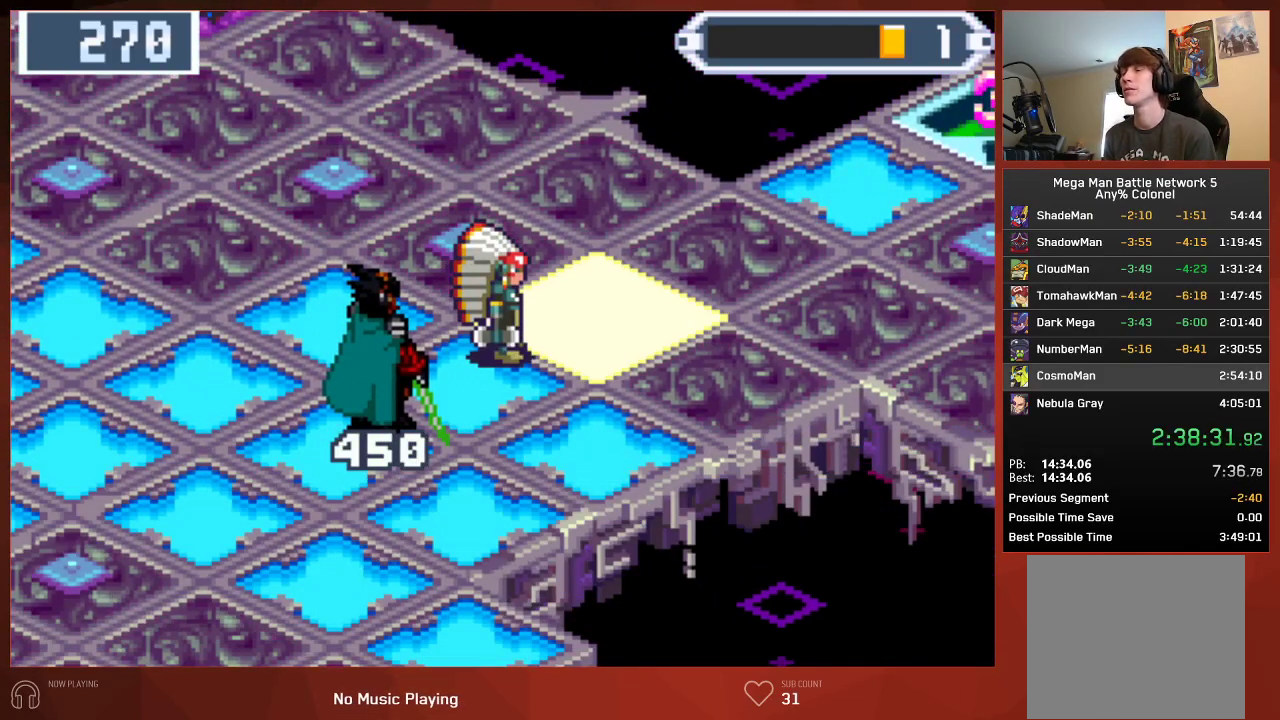
{"buttons": ["CIRCLE"], "left_stick": "center", "right_stick": "center"}
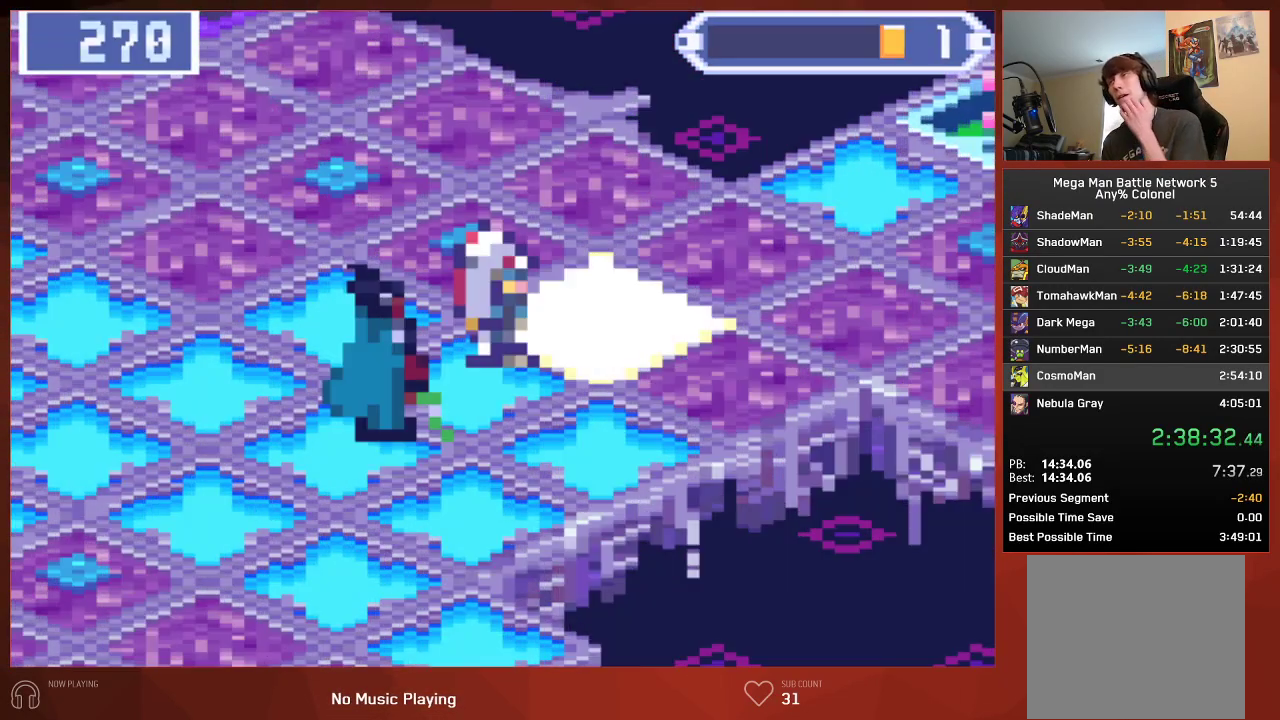
{"buttons": ["CIRCLE"], "left_stick": "center", "right_stick": "center", "events": []}
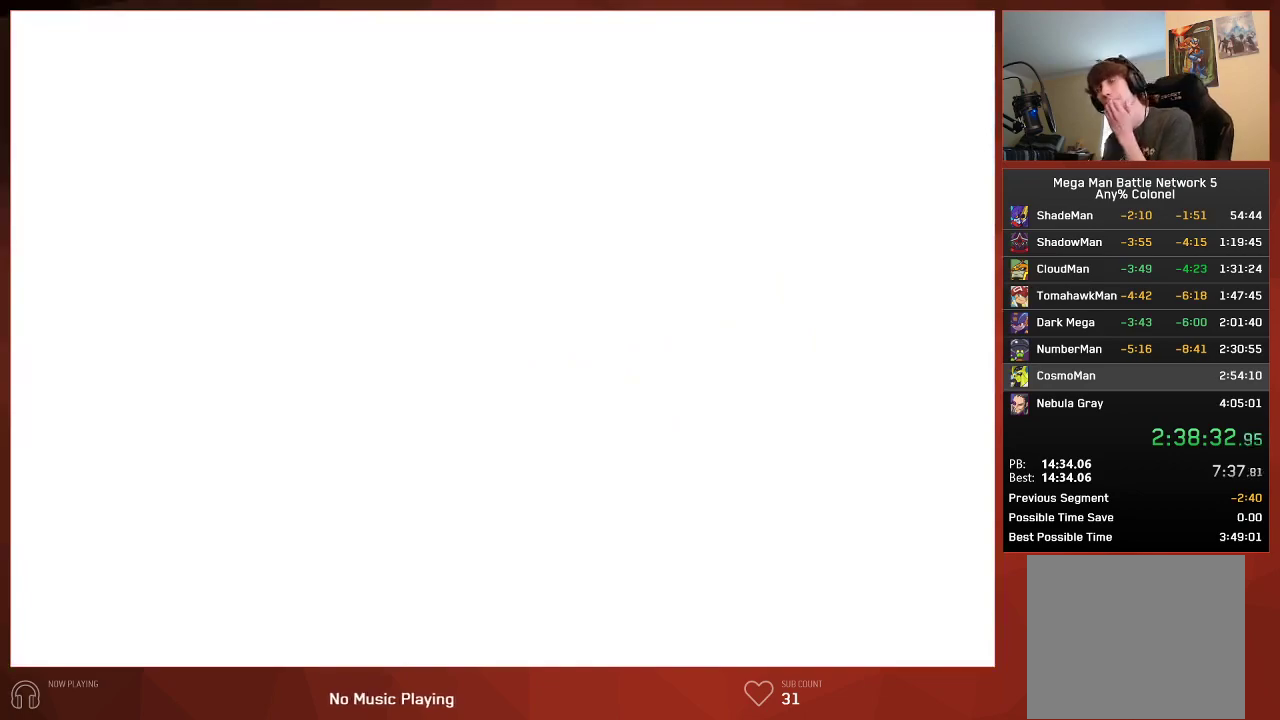
{"buttons": ["CIRCLE"], "left_stick": "center", "right_stick": "center", "events": []}
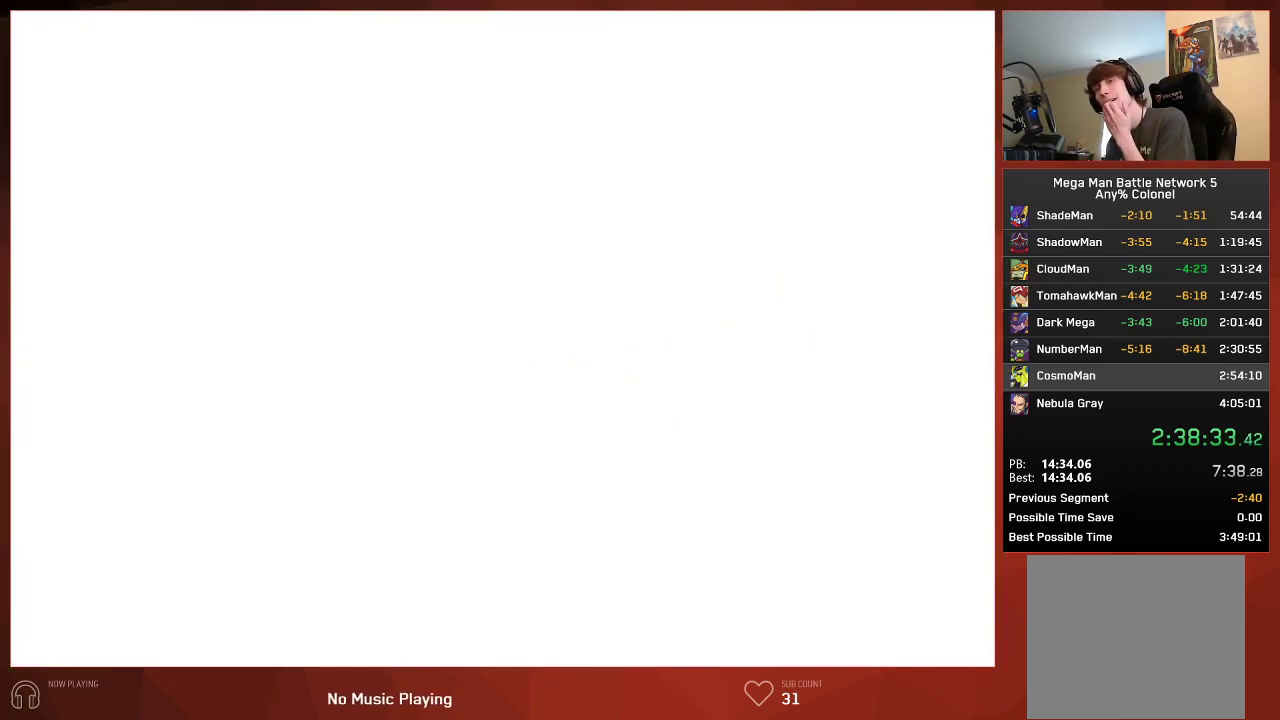
{"buttons": ["CIRCLE"], "left_stick": "center", "right_stick": "center", "events": []}
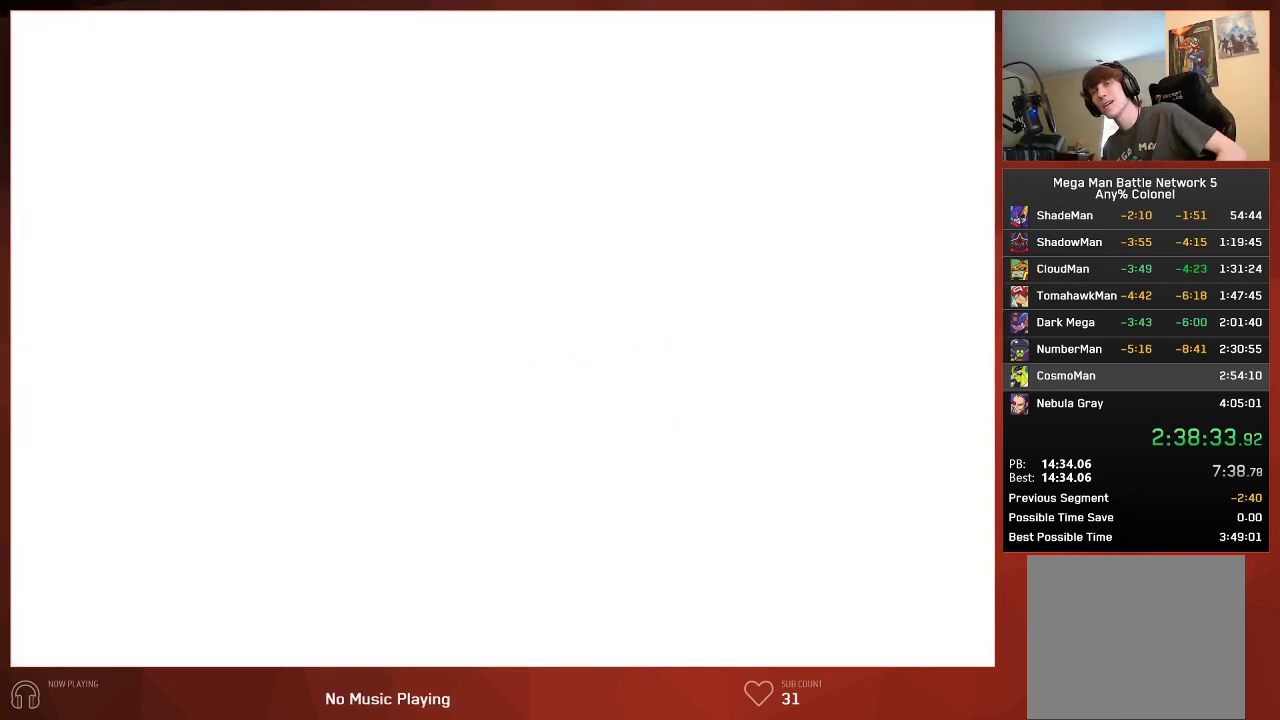
{"buttons": ["CIRCLE"], "left_stick": "center", "right_stick": "center", "events": []}
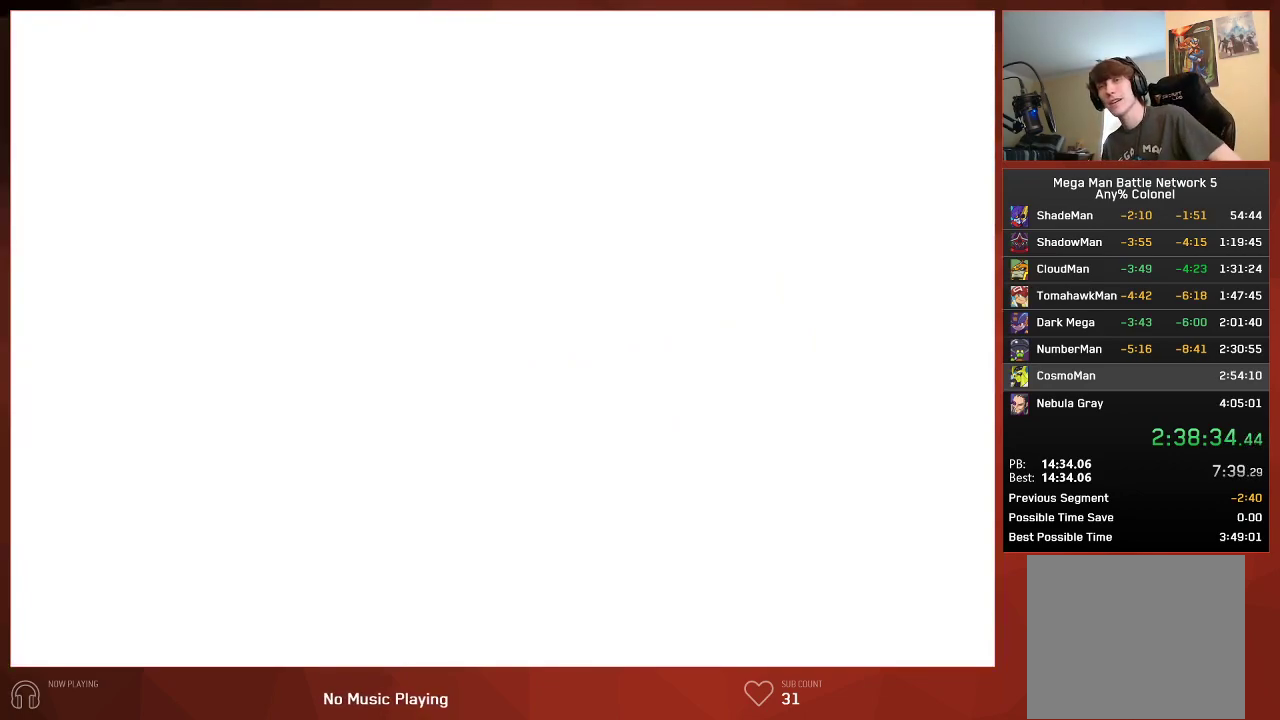
{"buttons": ["CIRCLE"], "left_stick": "center", "right_stick": "center", "events": []}
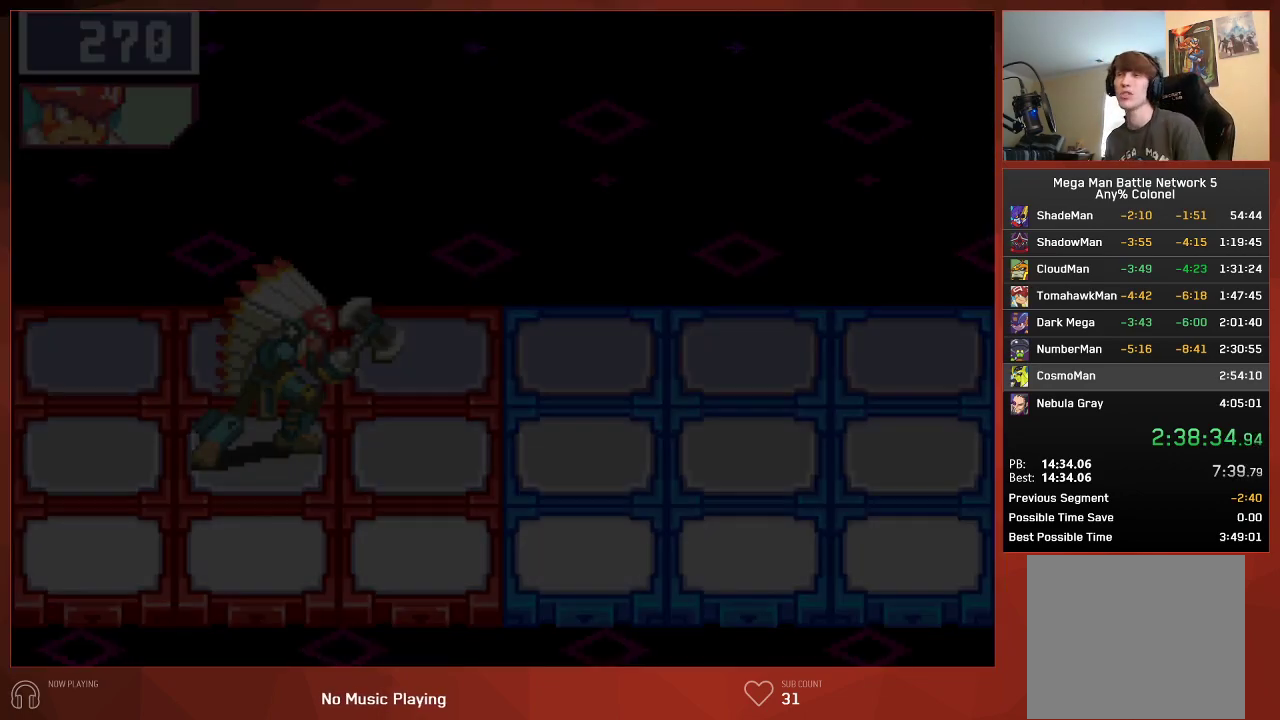
{"buttons": ["CIRCLE"], "left_stick": "center", "right_stick": "center", "events": []}